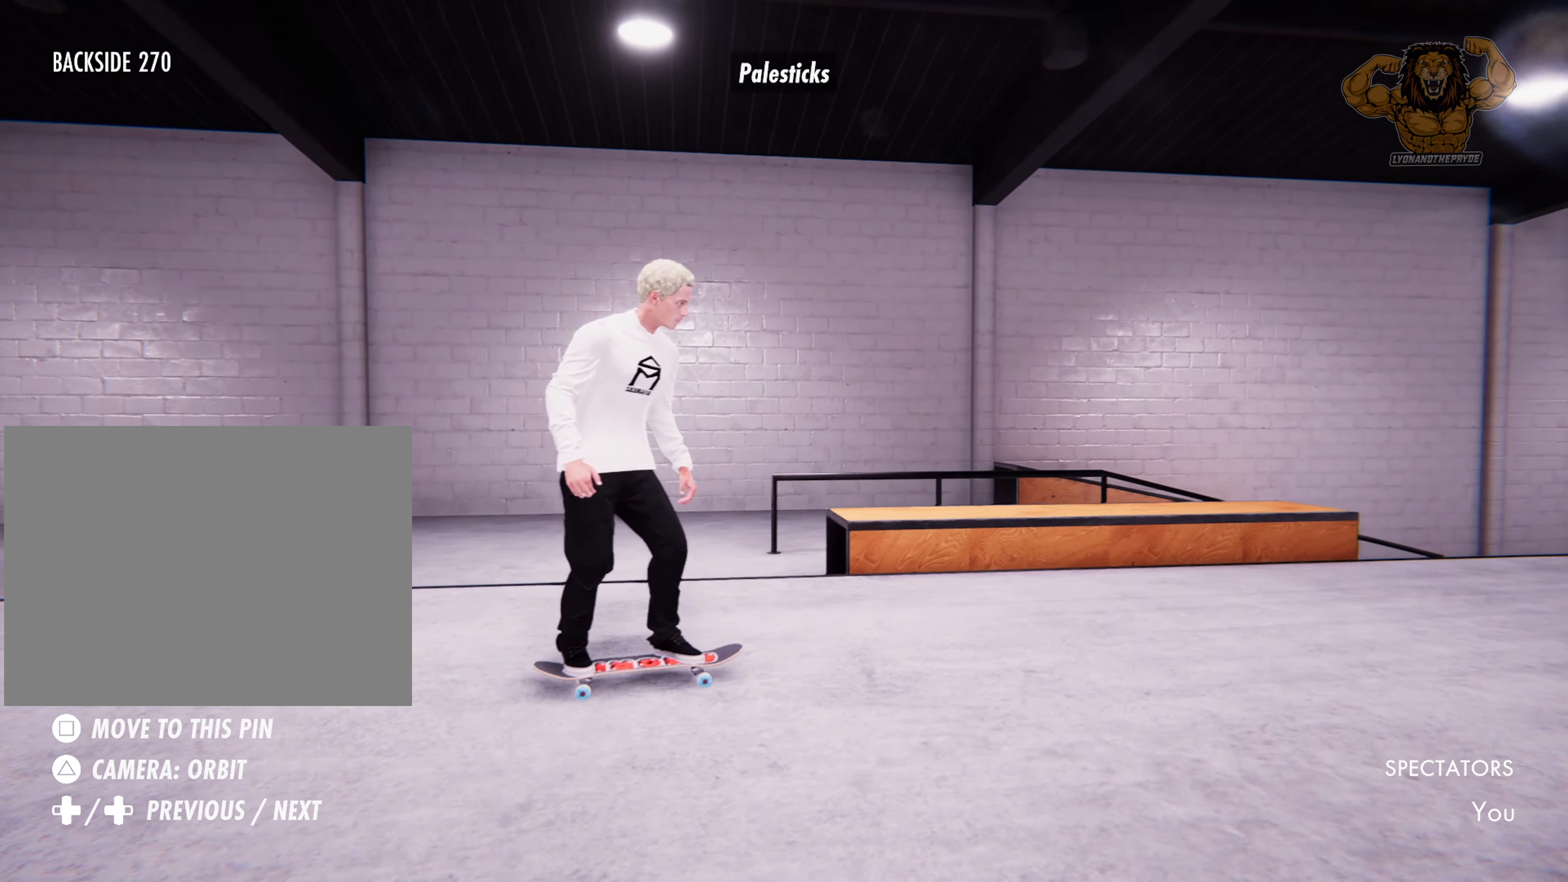
Gameplay with a controller (PlayStation layout); each line is a JSON object with the inputs held at the frame after it (dt_ms = milliseconds from this image to that frame). "events" lists button and stick changes between this image and that frame as [ms after this image, input, new state], when the widget could be followed in between. Not read: HOME L3 R3.
{"dt_ms": 500, "buttons": [], "left_stick": "up", "right_stick": "center", "events": [[350, "left_stick", "up"]]}
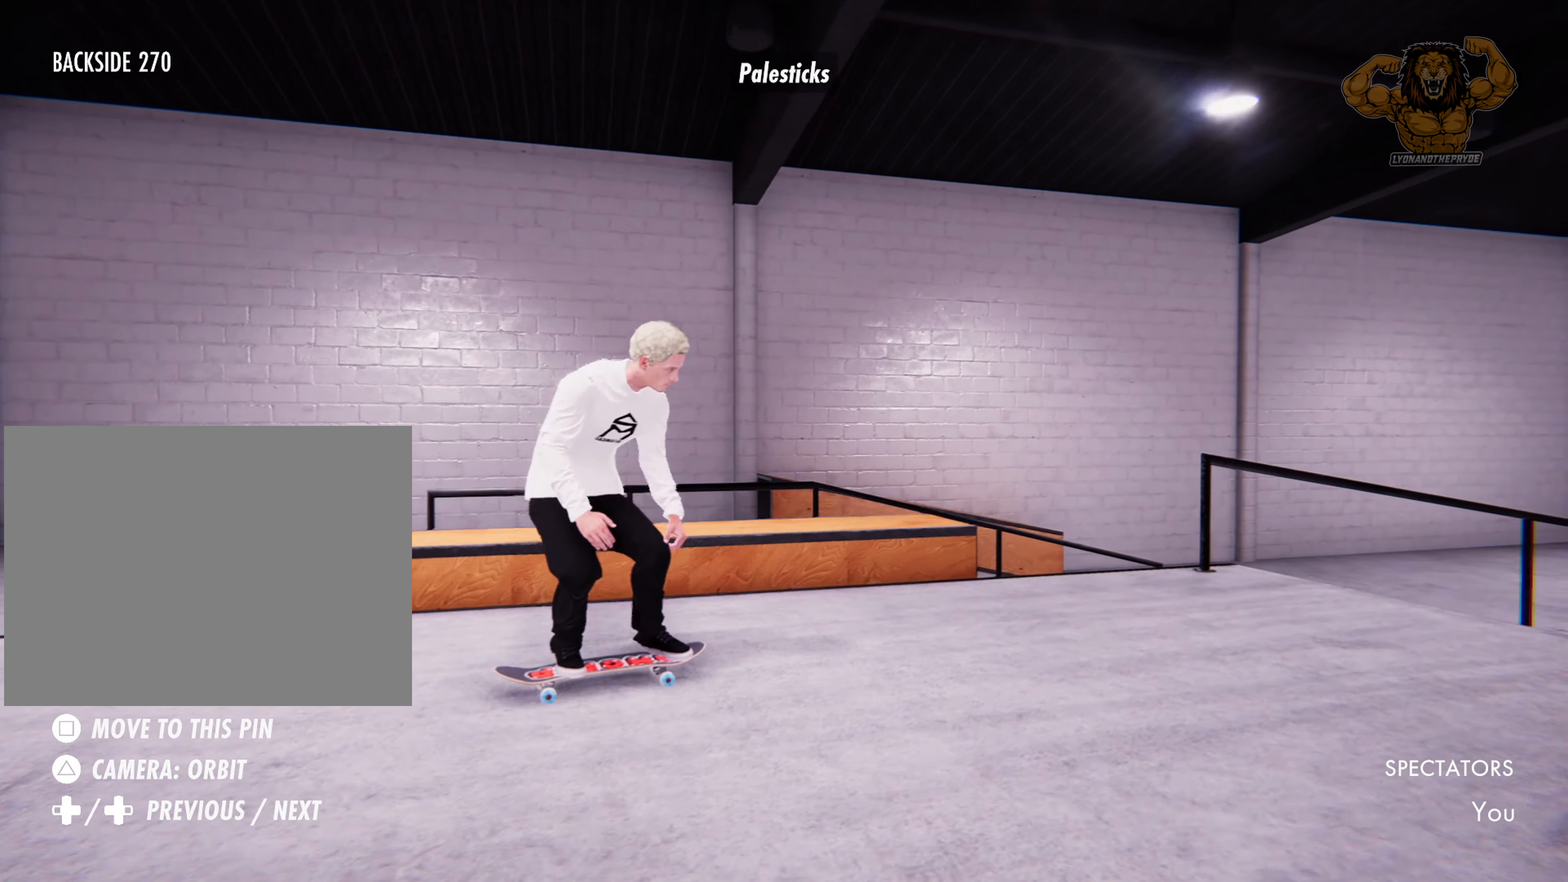
{"dt_ms": 500, "buttons": [], "left_stick": "up", "right_stick": "center", "events": []}
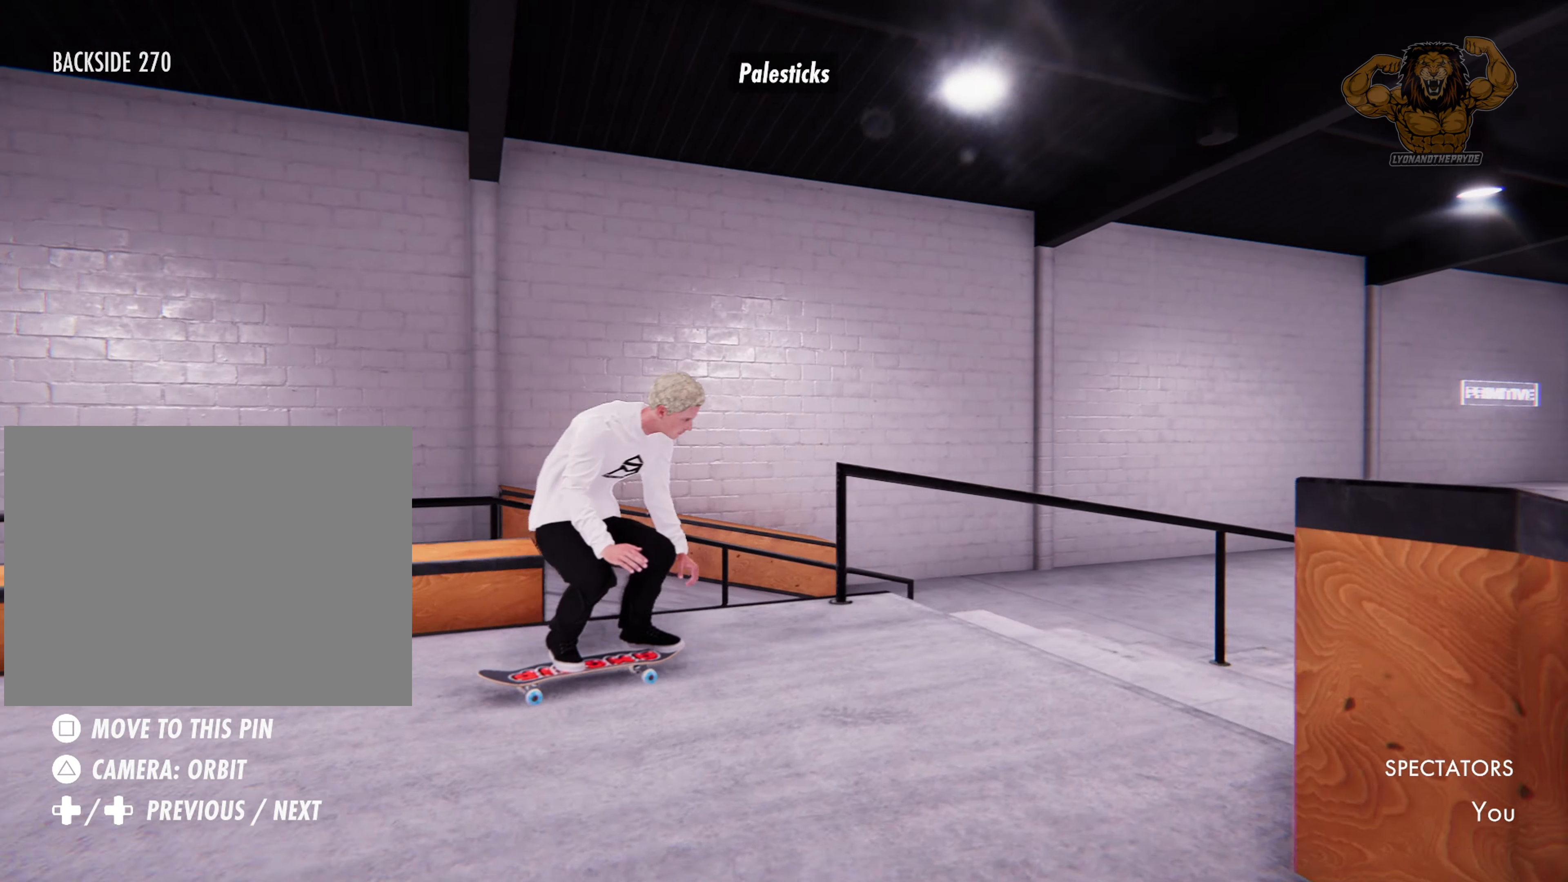
{"dt_ms": 500, "buttons": [], "left_stick": "center", "right_stick": "center", "events": [[117, "L2", "down"], [200, "left_stick", "center"], [450, "L2", "up"]]}
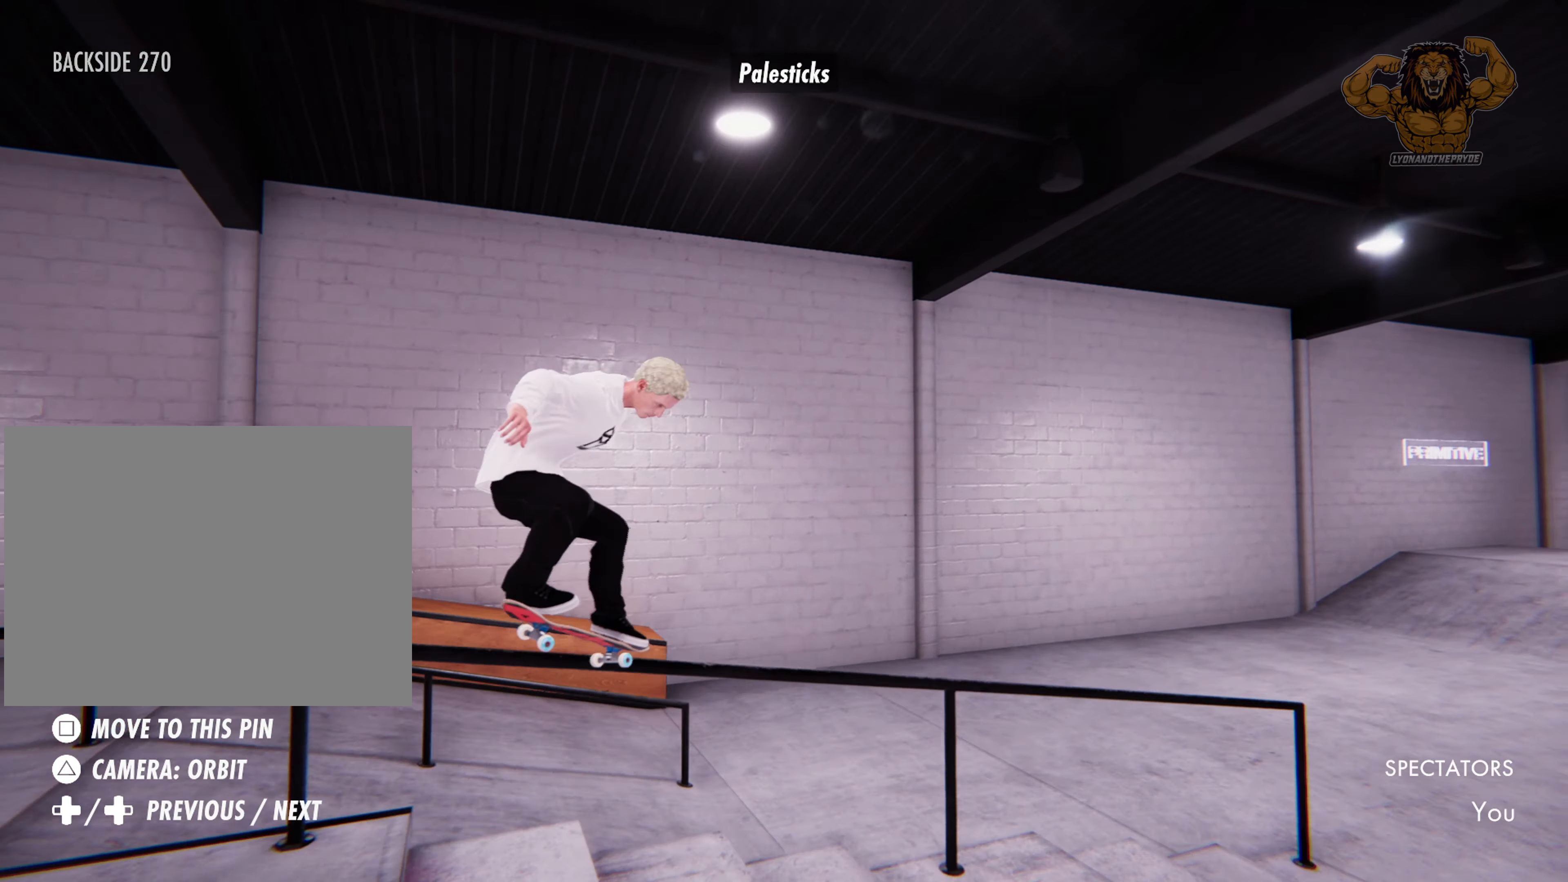
{"dt_ms": 500, "buttons": [], "left_stick": "up", "right_stick": "up", "events": [[100, "left_stick", "up"], [100, "right_stick", "up"]]}
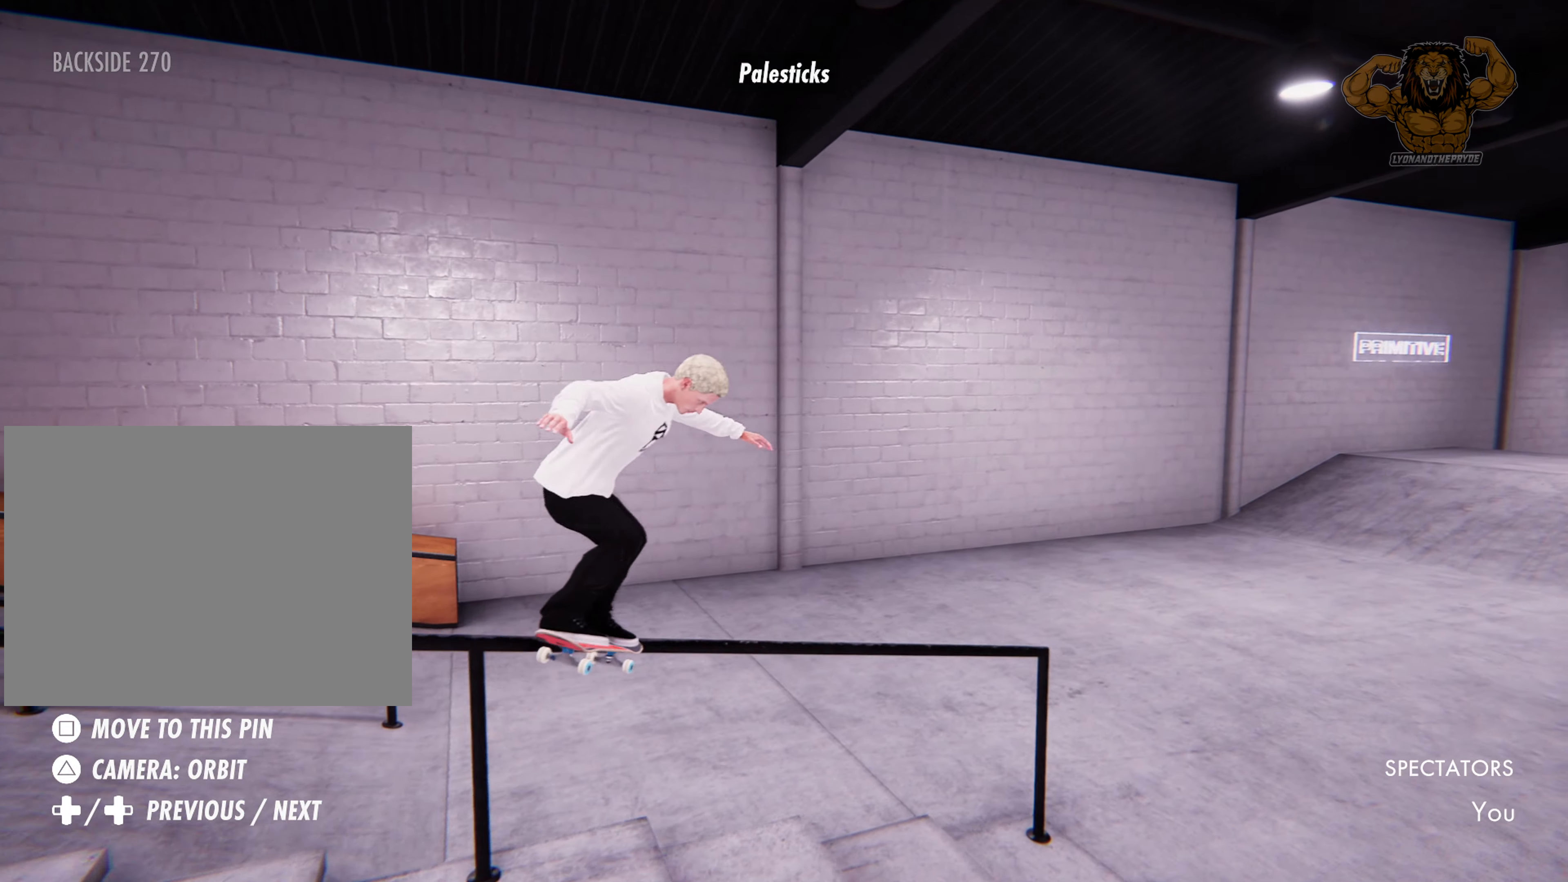
{"dt_ms": 500, "buttons": [], "left_stick": "up", "right_stick": "up"}
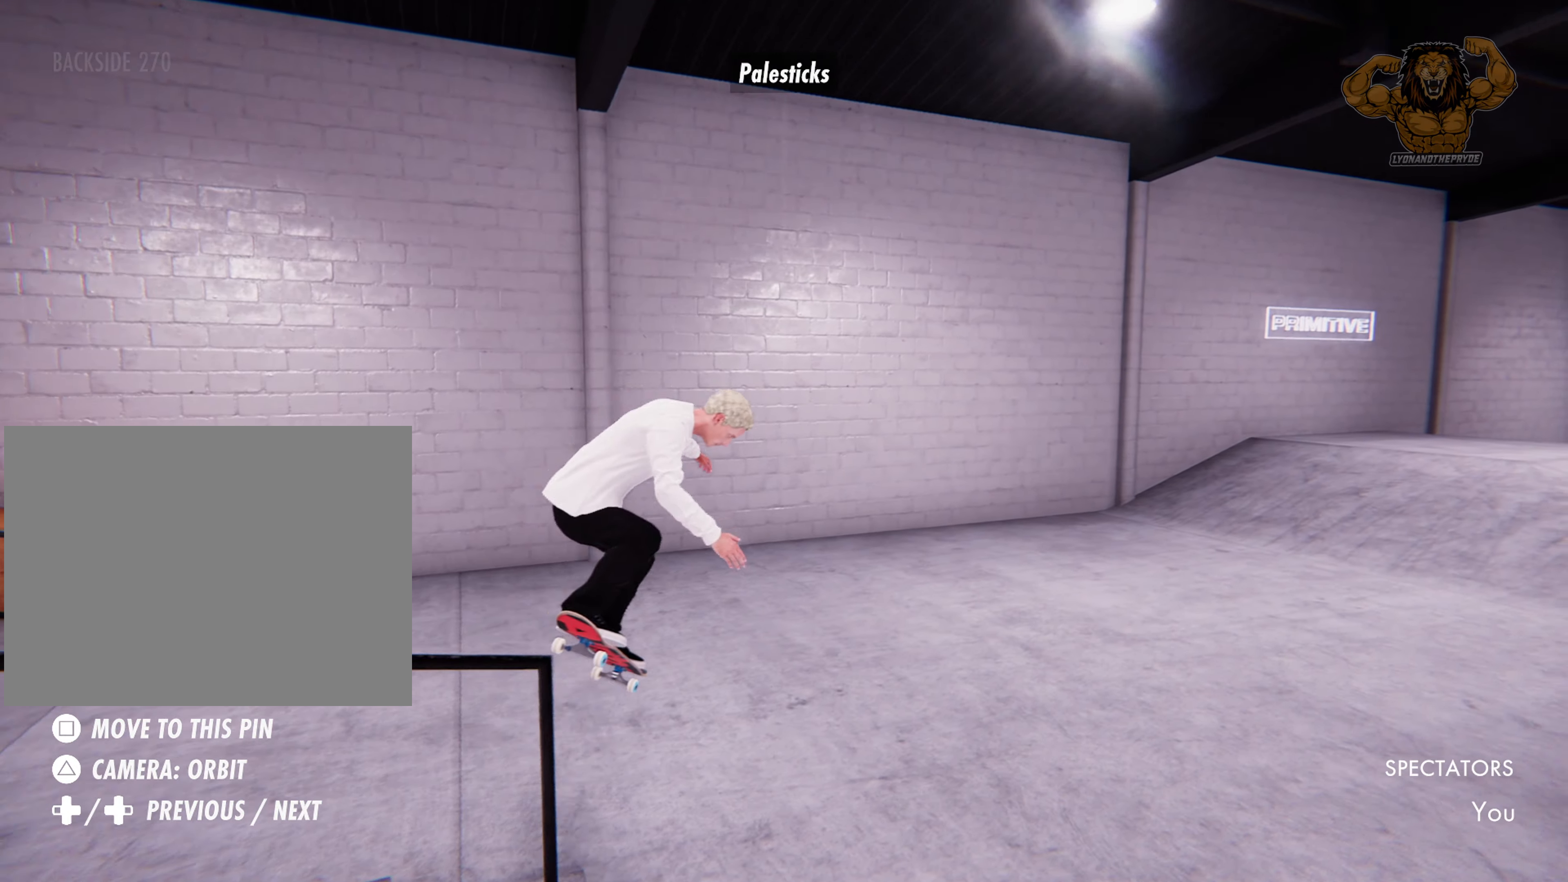
{"dt_ms": 500, "buttons": [], "left_stick": "center", "right_stick": "center"}
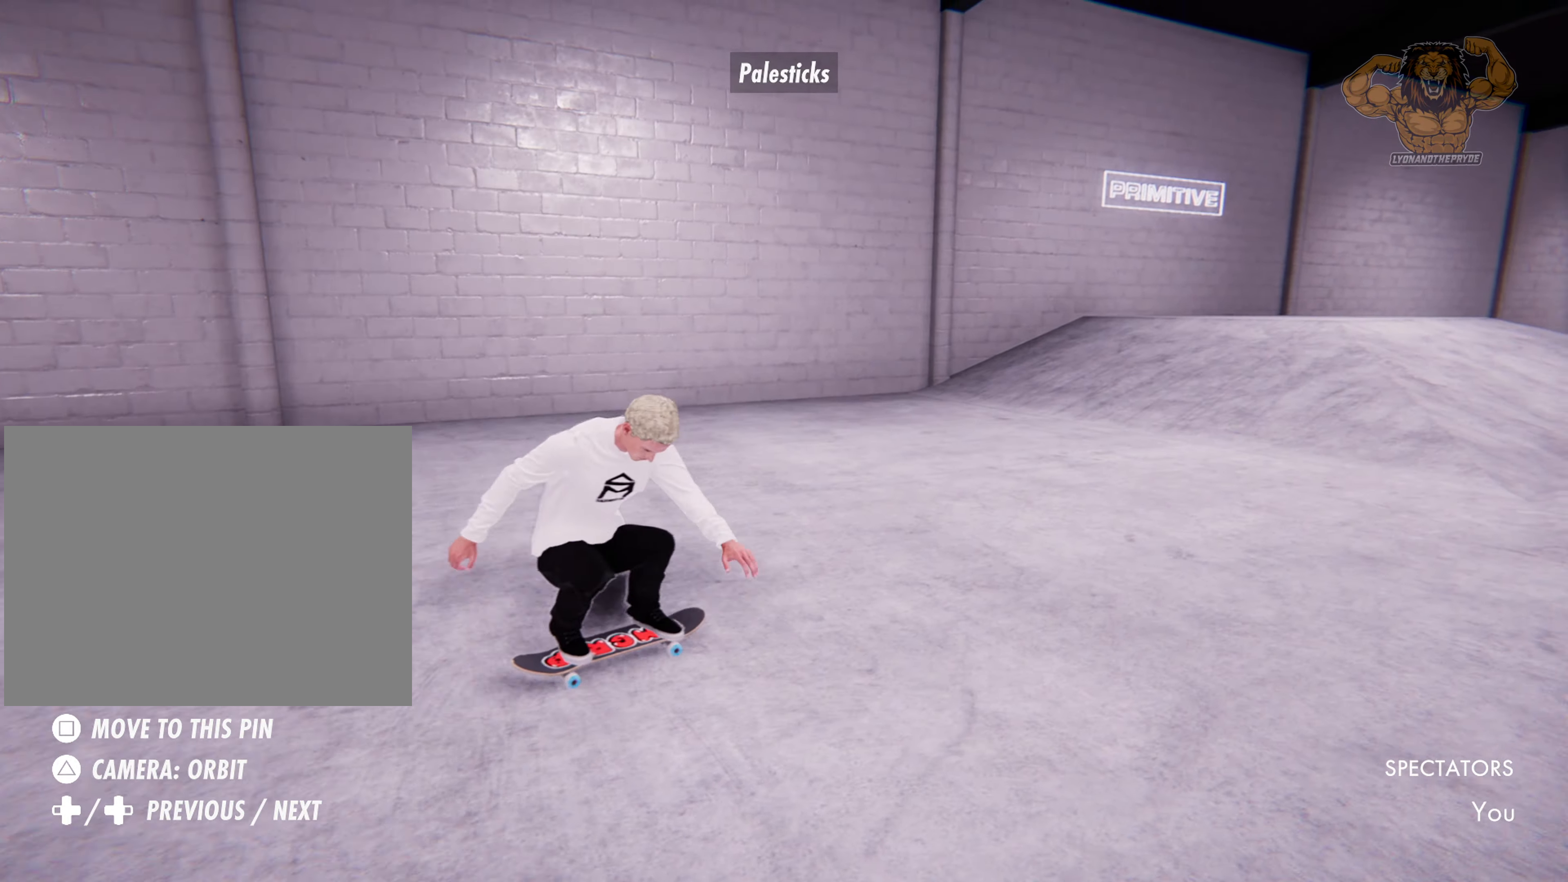
{"dt_ms": 500, "buttons": ["L2"], "left_stick": "center", "right_stick": "center", "events": [[284, "L2", "down"]]}
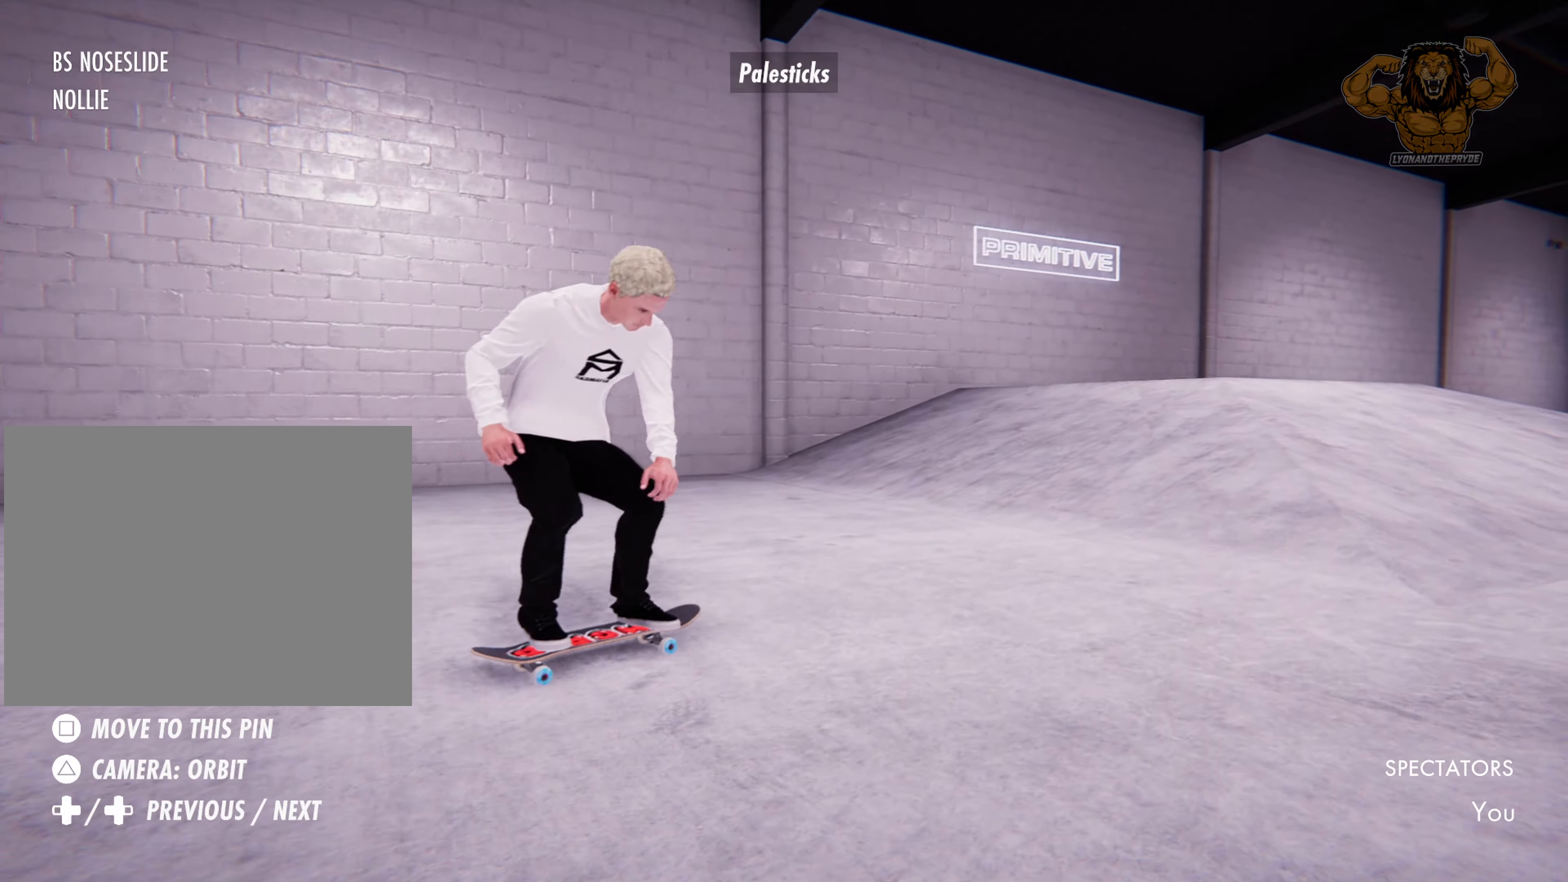
{"dt_ms": 500, "buttons": ["CROSS"], "left_stick": "center", "right_stick": "center", "events": [[217, "L2", "up"], [234, "R2", "down"], [367, "CROSS", "down"], [467, "R2", "up"]]}
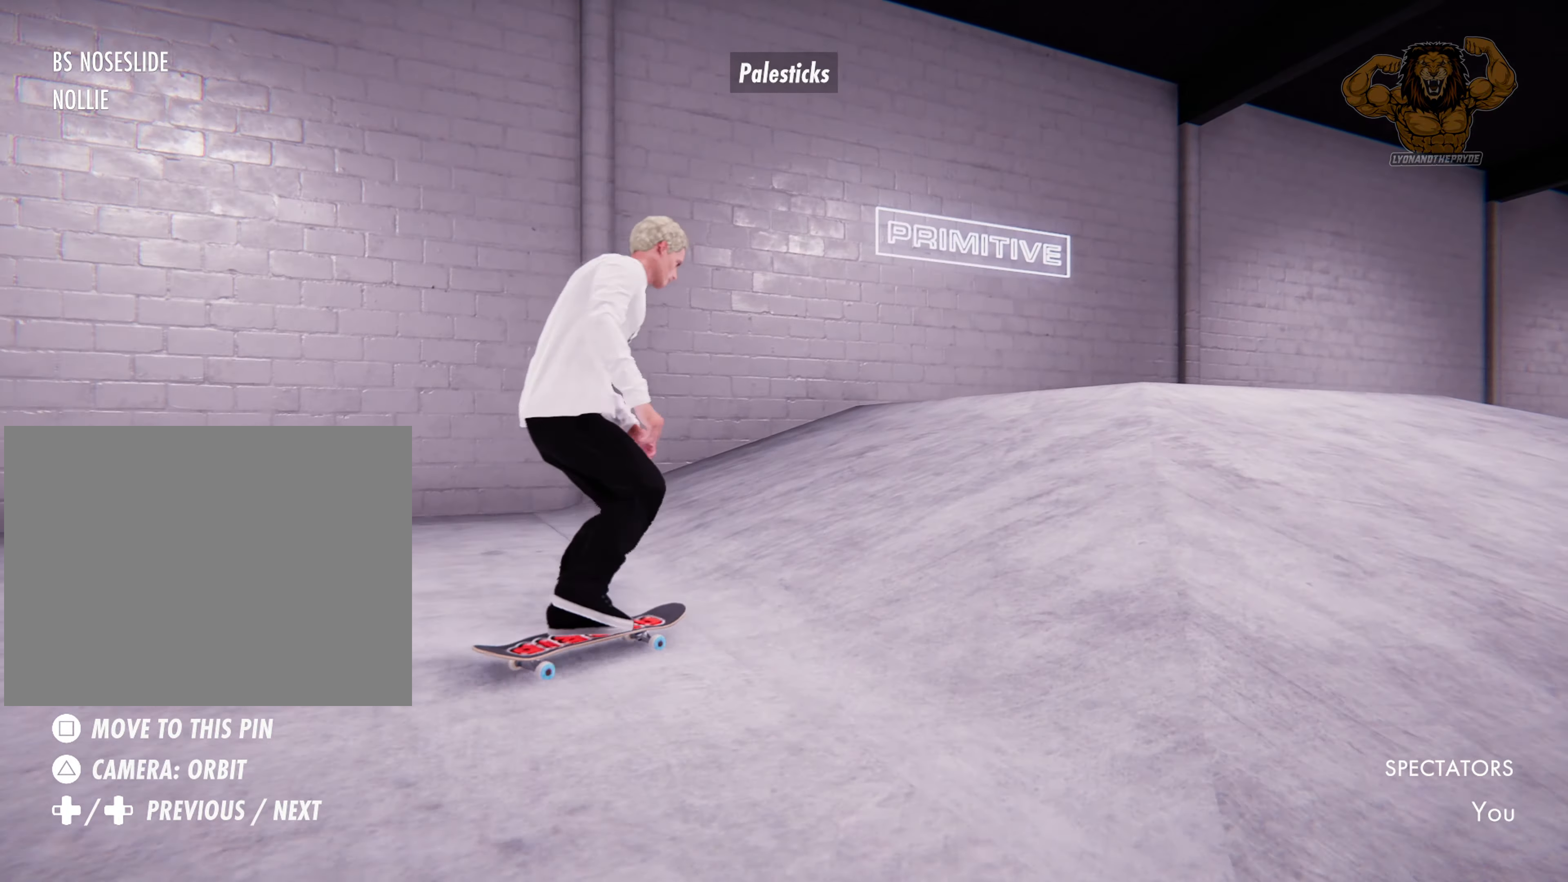
{"dt_ms": 500, "buttons": ["R2"], "left_stick": "center", "right_stick": "center", "events": [[34, "CROSS", "up"], [250, "R2", "down"]]}
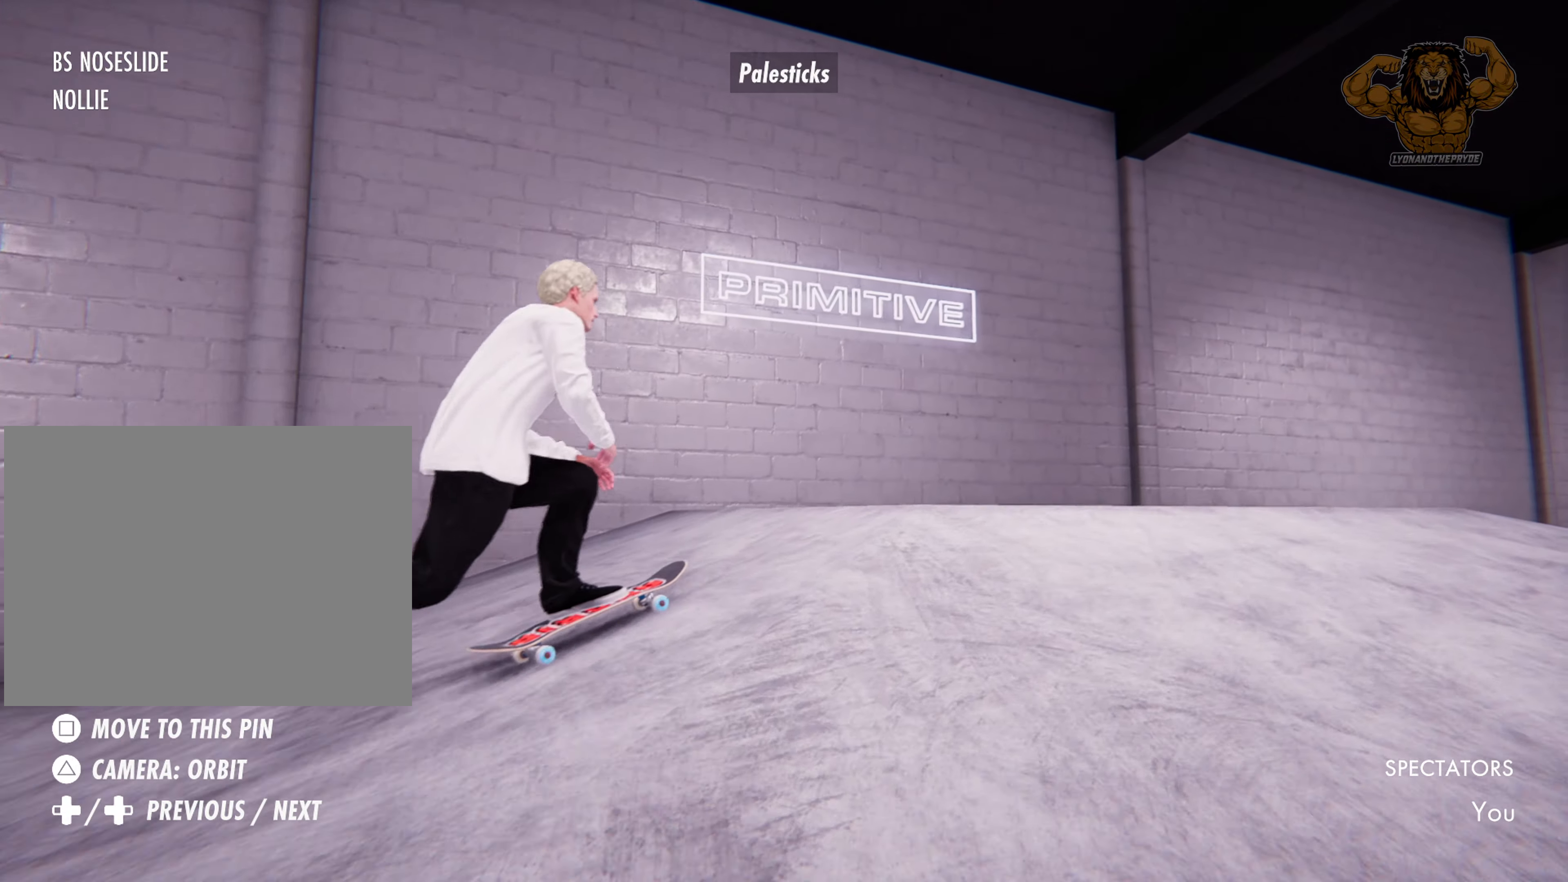
{"dt_ms": 500, "buttons": [], "left_stick": "center", "right_stick": "center", "events": [[50, "right_stick", "down"], [234, "R2", "up"], [234, "right_stick", "left"], [350, "right_stick", "center"]]}
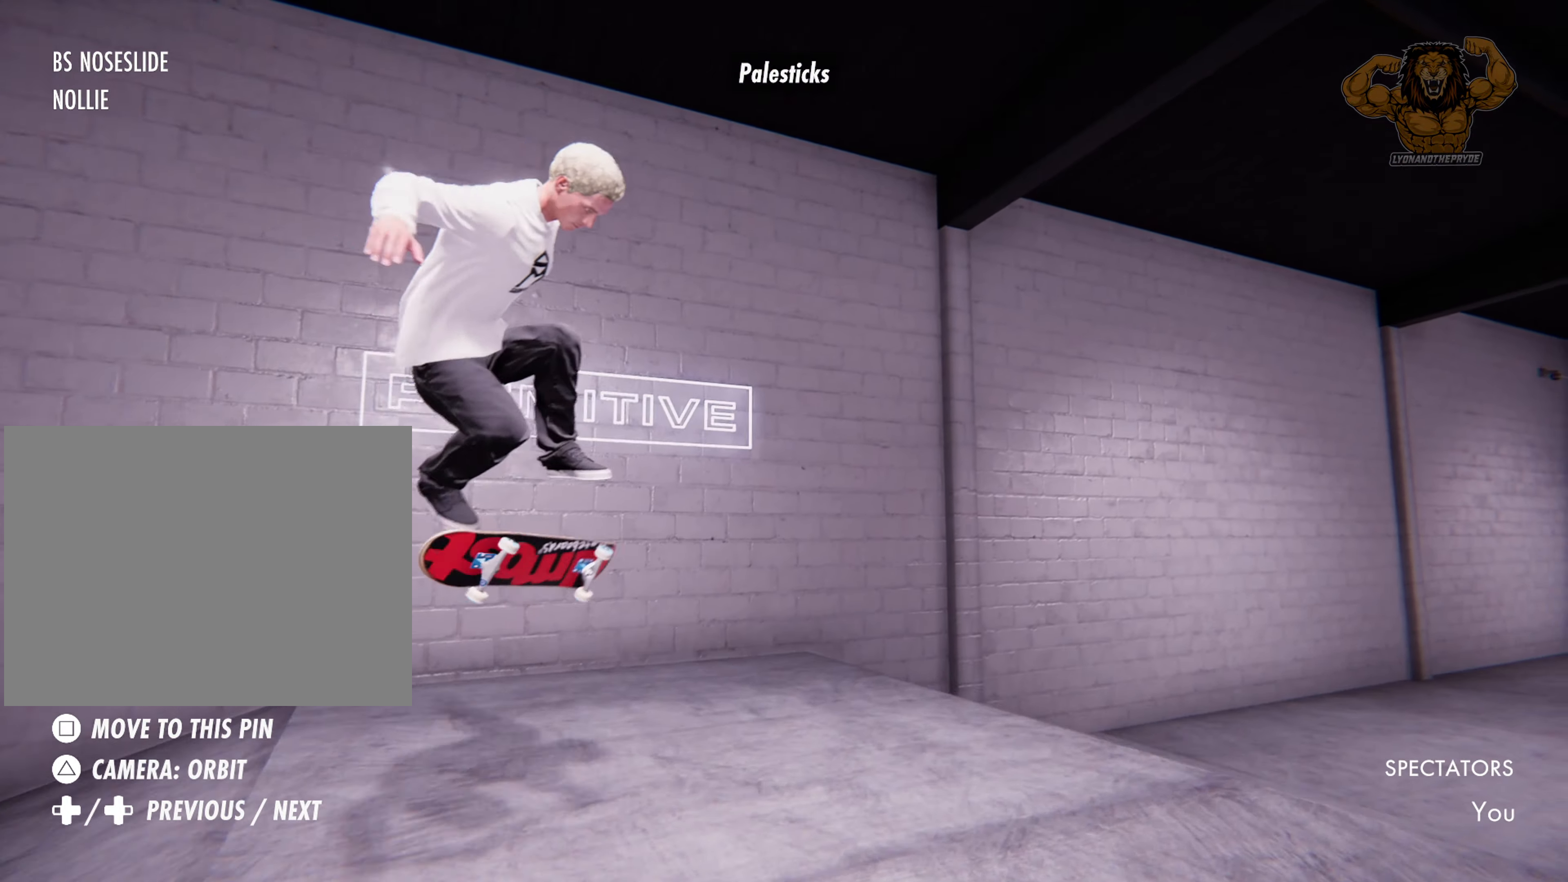
{"dt_ms": 500, "buttons": [], "left_stick": "up", "right_stick": "up", "events": [[200, "right_stick", "up"], [284, "left_stick", "up"]]}
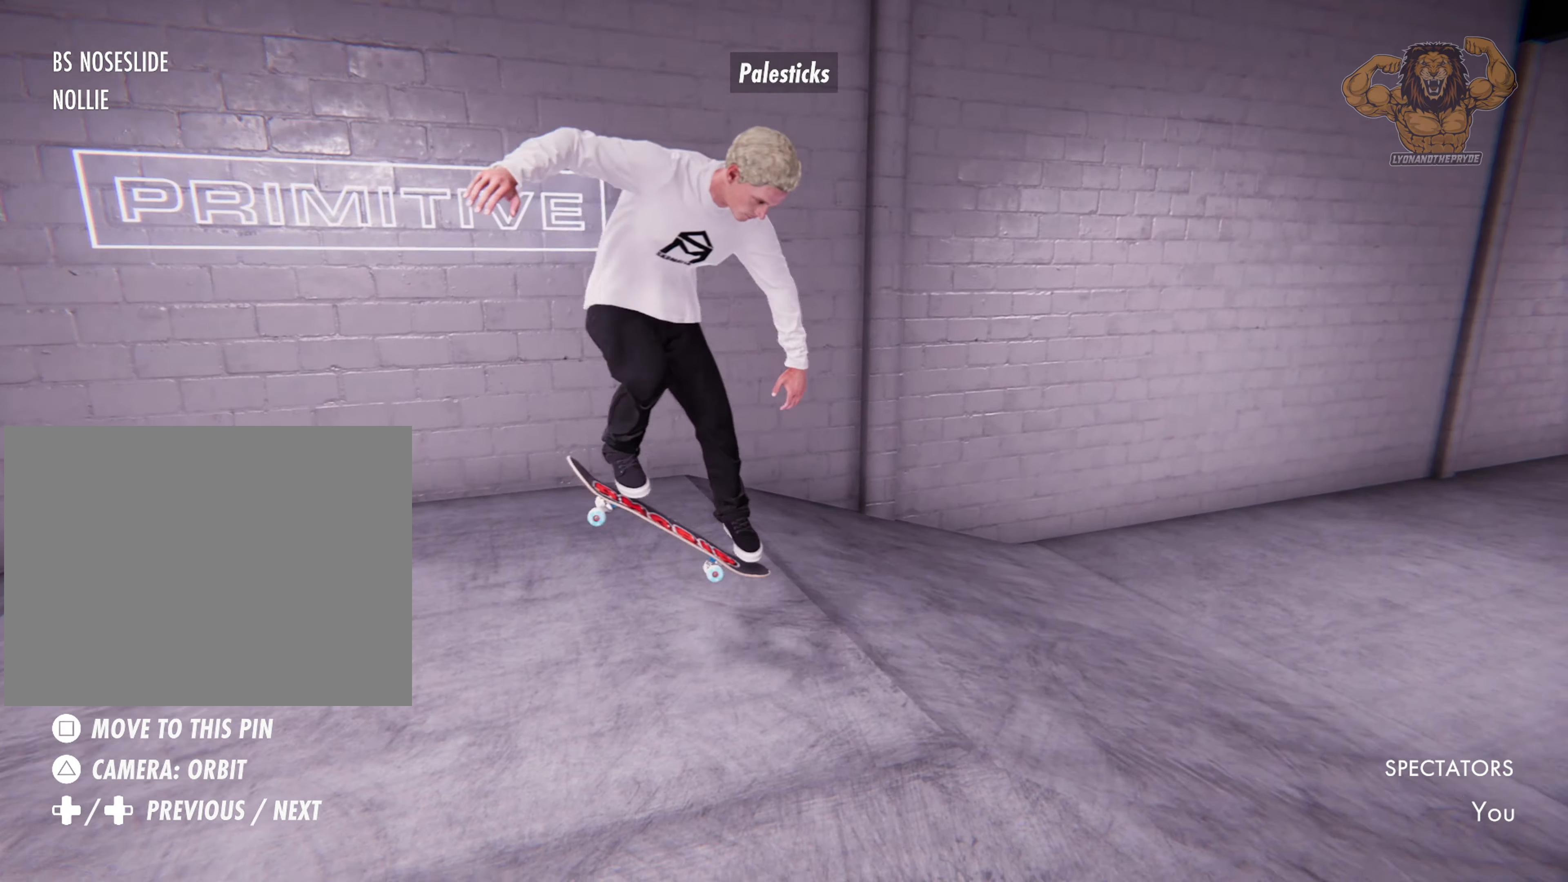
{"dt_ms": 500, "buttons": [], "left_stick": "up", "right_stick": "up", "events": []}
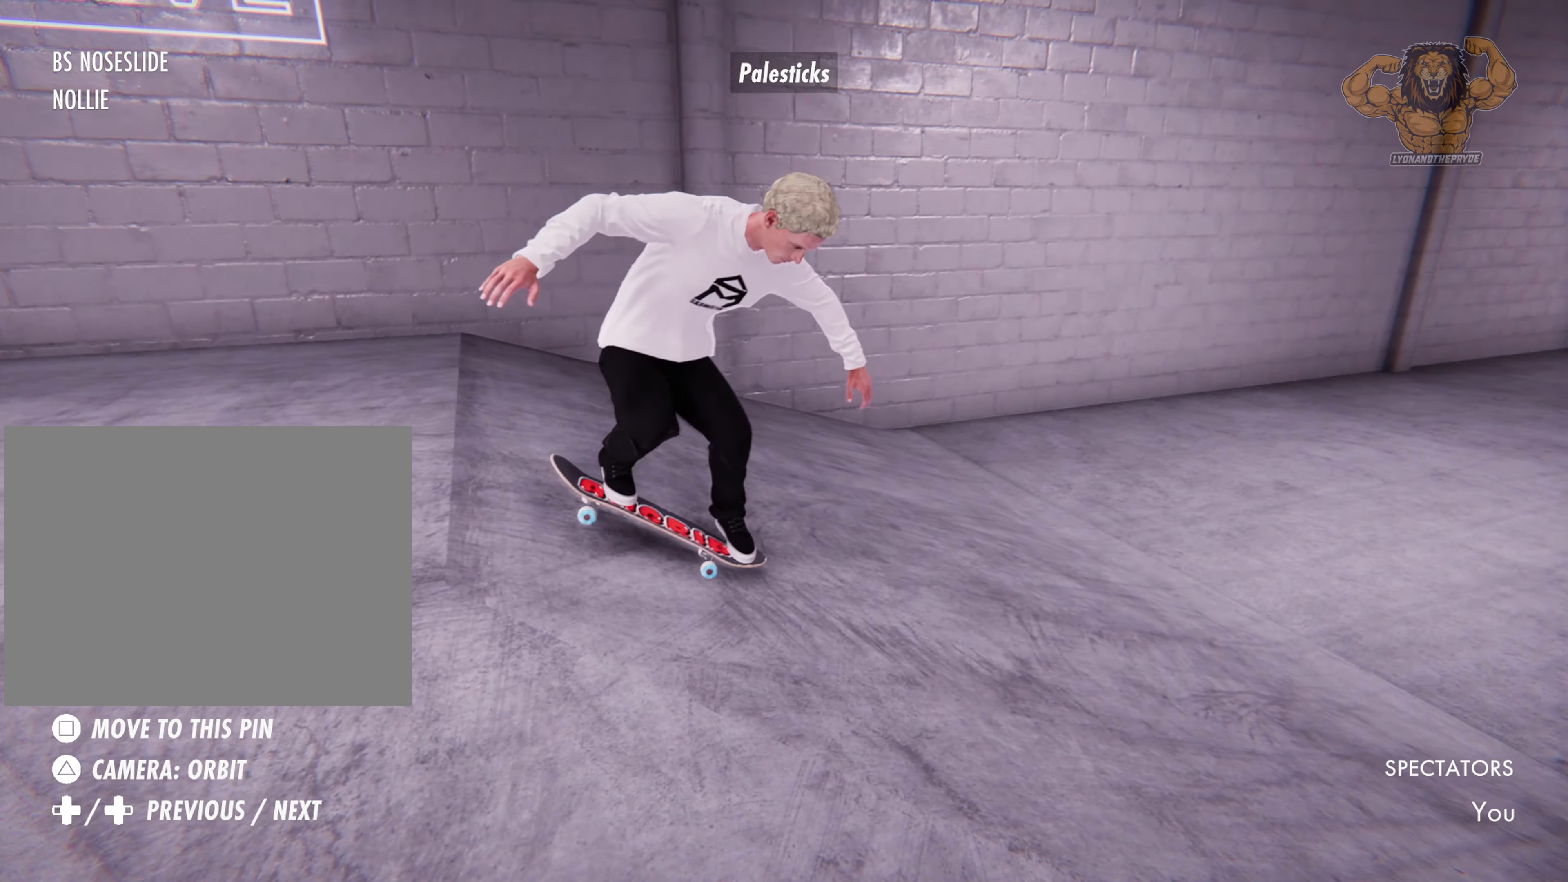
{"dt_ms": 500, "buttons": [], "left_stick": "center", "right_stick": "center", "events": [[67, "left_stick", "center"], [184, "right_stick", "center"]]}
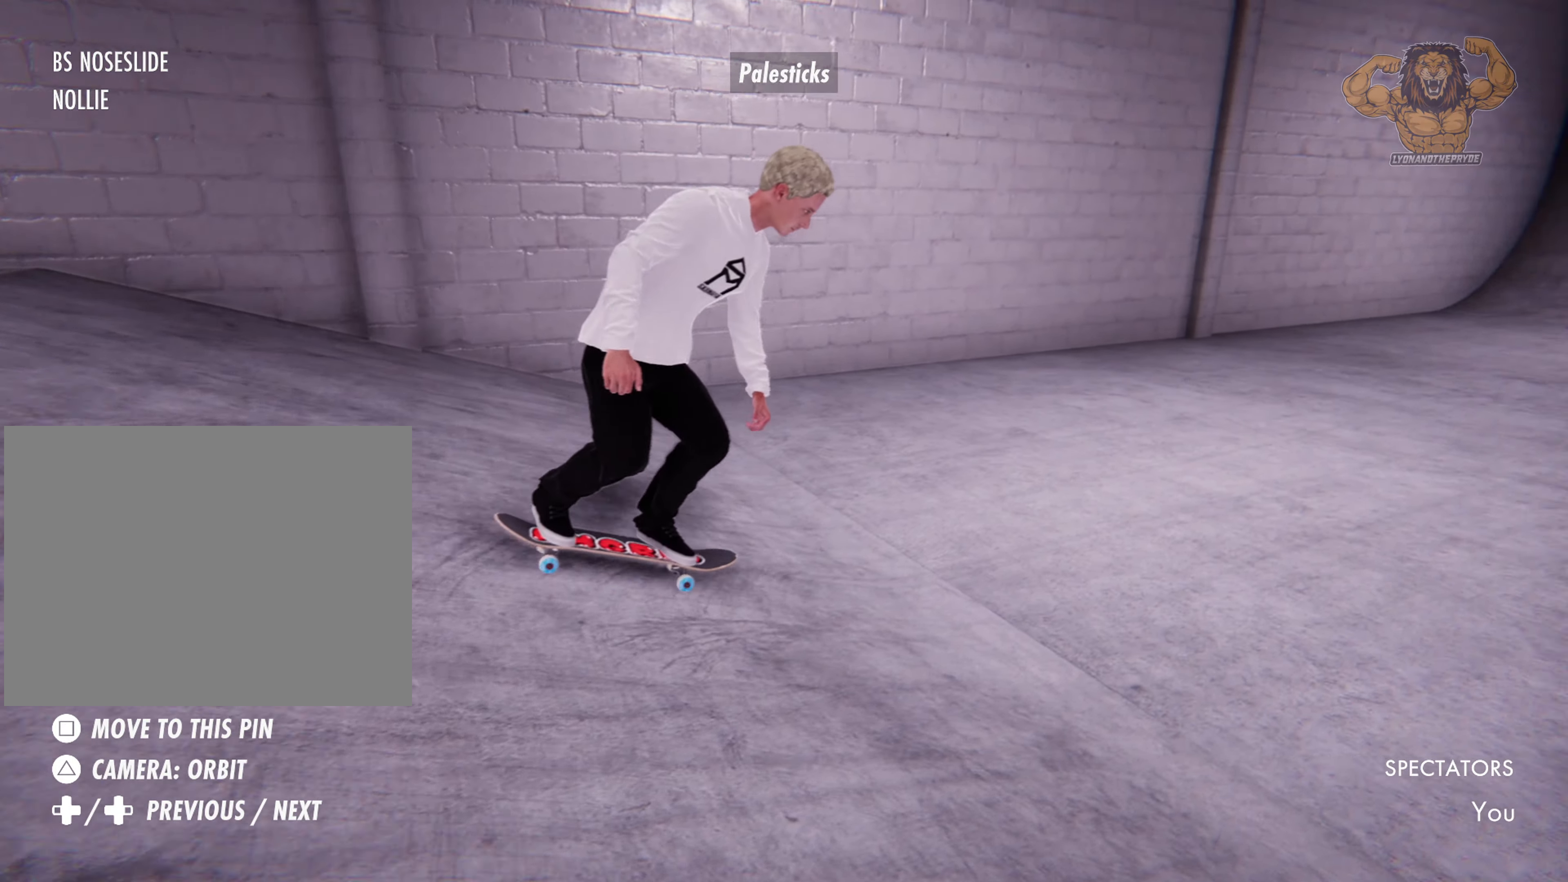
{"dt_ms": 500, "buttons": ["CROSS"], "left_stick": "center", "right_stick": "center", "events": [[134, "L2", "down"], [367, "CROSS", "down"], [400, "L2", "up"]]}
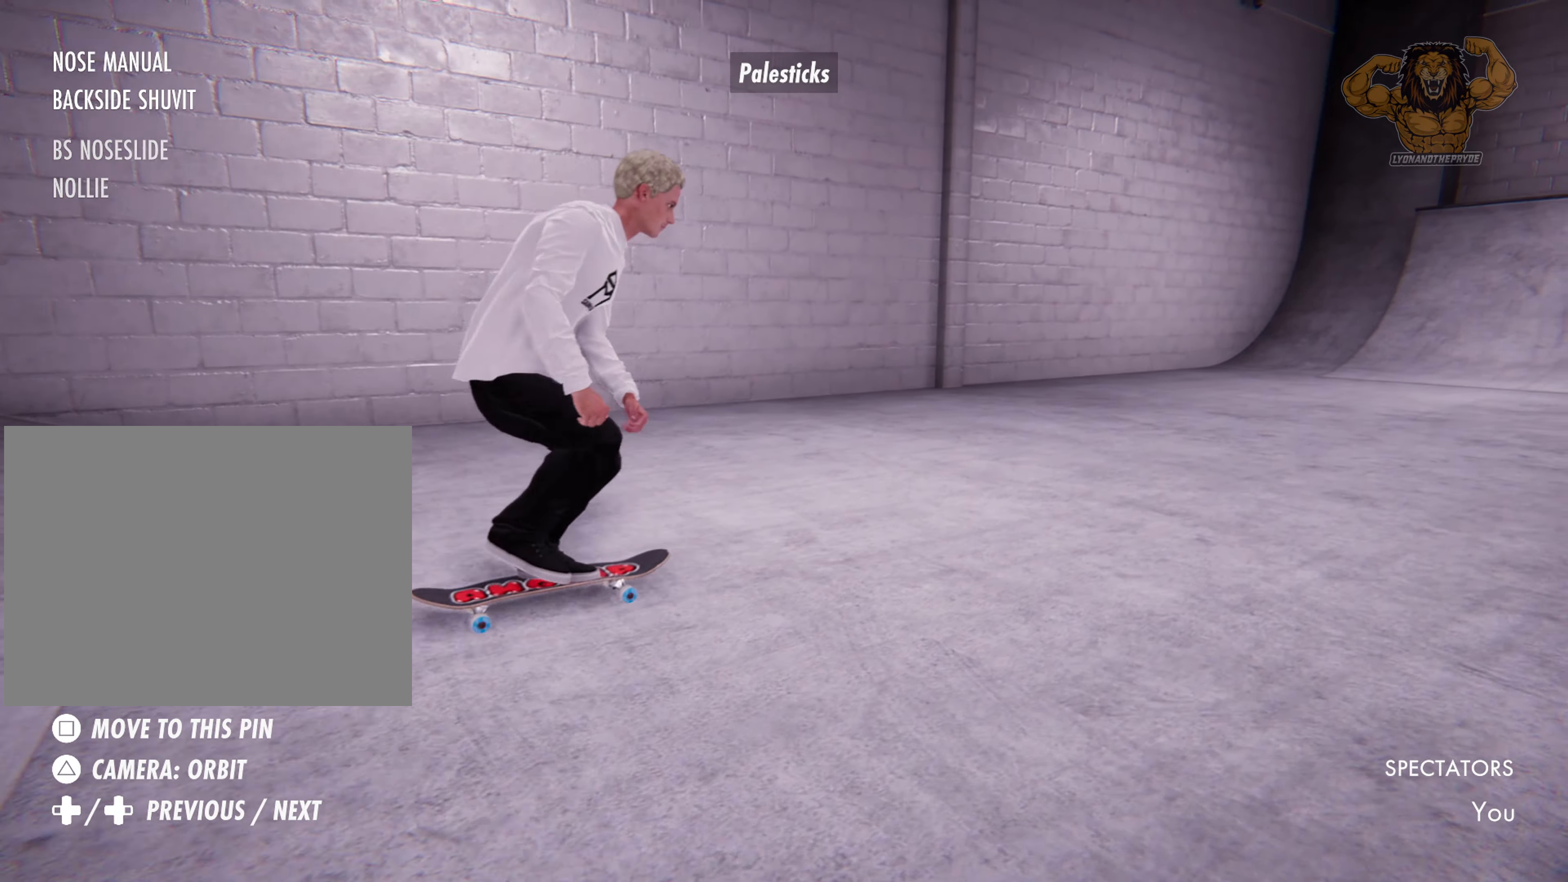
{"dt_ms": 1000, "buttons": [], "left_stick": "center", "right_stick": "center"}